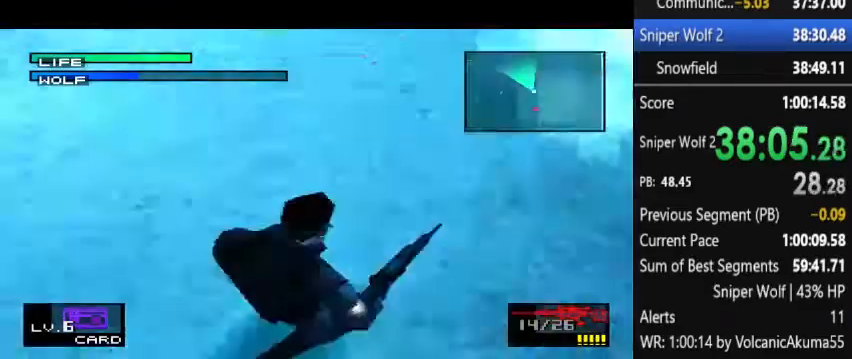
Gameplay with a controller (PlayStation layout); each line is a JSON object with the inputs held at the frame after it. "events" lists button and stick changes between this image and that frame as [ms after this image, input, new state], when the widget could be followed in between. Not read: L3 R3 left_stick right_stick.
{"buttons": [], "events": []}
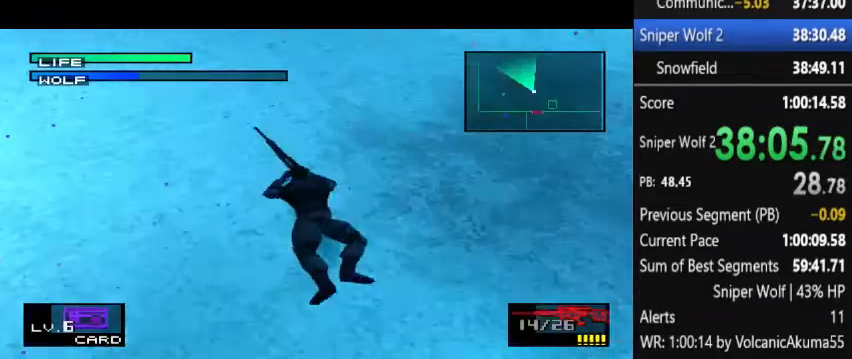
{"buttons": ["DPAD_UP"], "events": [[33, "DPAD_UP", "down"]]}
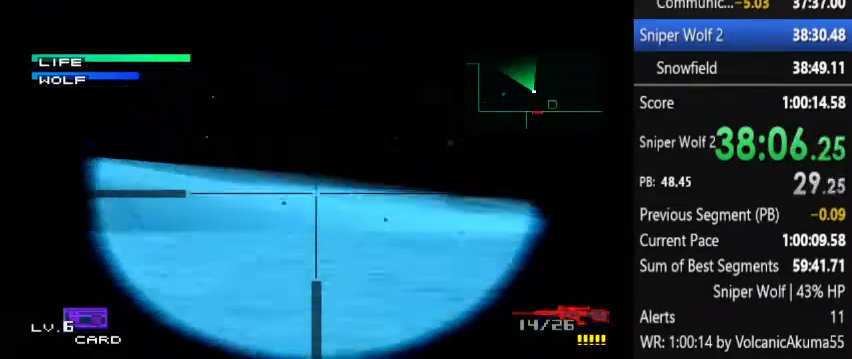
{"buttons": ["DPAD_UP"], "events": [[333, "DPAD_RIGHT", "down"], [500, "DPAD_RIGHT", "up"]]}
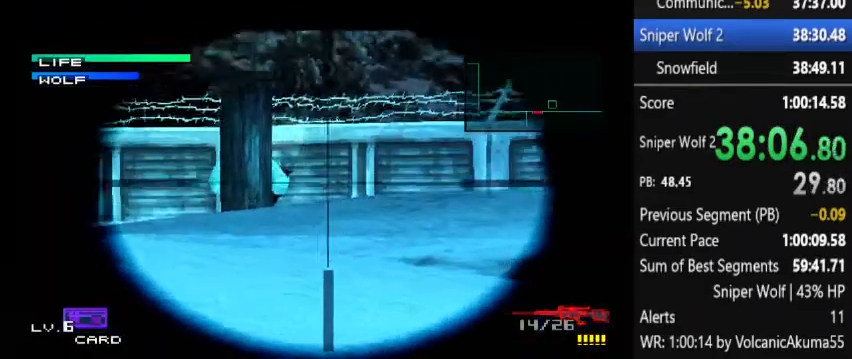
{"buttons": [], "events": [[33, "DPAD_UP", "up"]]}
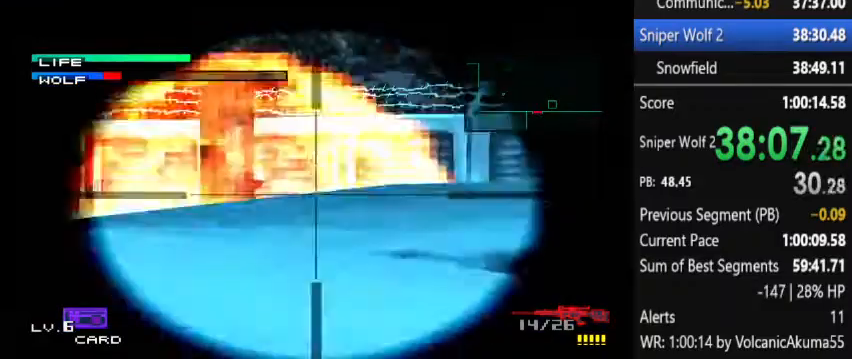
{"buttons": ["DPAD_RIGHT"], "events": [[167, "DPAD_RIGHT", "down"]]}
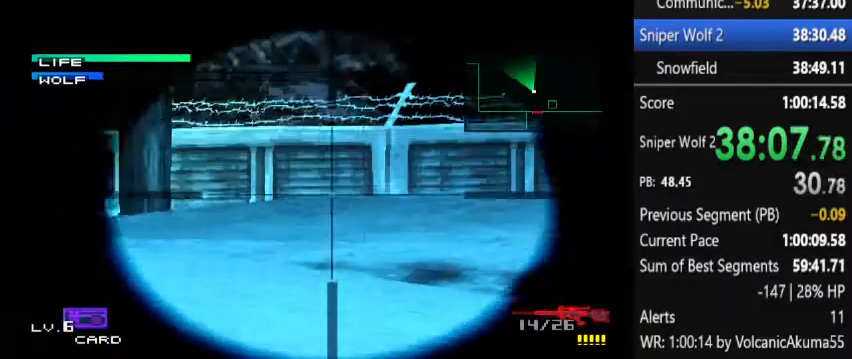
{"buttons": ["DPAD_RIGHT"], "events": [[400, "DPAD_RIGHT", "up"], [467, "DPAD_RIGHT", "down"]]}
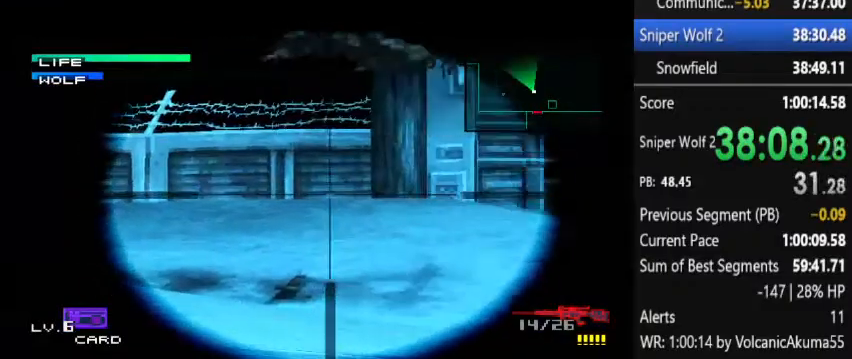
{"buttons": [], "events": [[100, "DPAD_UP", "down"], [200, "DPAD_RIGHT", "up"], [200, "DPAD_UP", "up"], [300, "DPAD_LEFT", "down"], [300, "DPAD_UP", "down"], [400, "DPAD_LEFT", "up"], [400, "DPAD_UP", "up"]]}
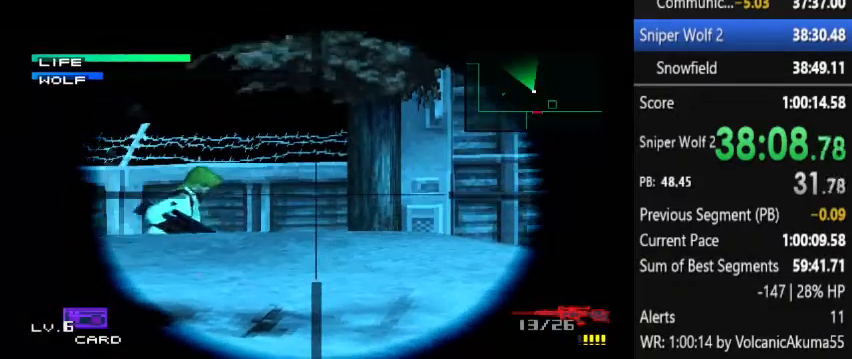
{"buttons": ["DPAD_RIGHT"], "events": [[267, "DPAD_RIGHT", "down"]]}
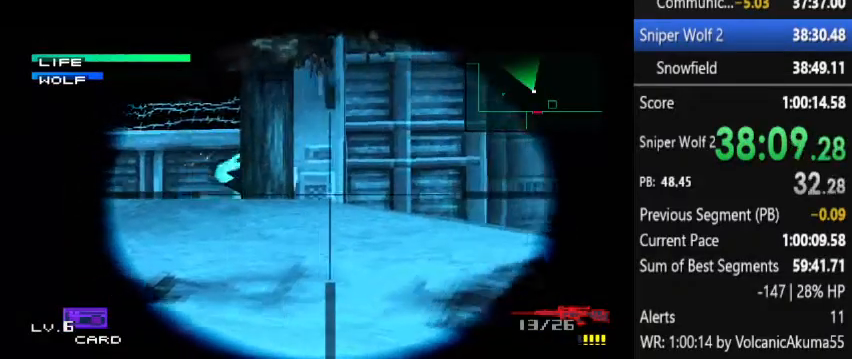
{"buttons": [], "events": [[467, "DPAD_RIGHT", "up"]]}
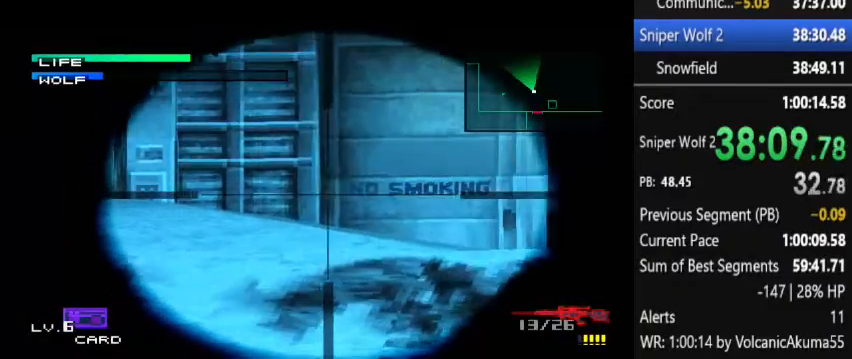
{"buttons": [], "events": [[367, "DPAD_LEFT", "down"], [400, "DPAD_UP", "down"], [433, "DPAD_UP", "up"], [467, "DPAD_LEFT", "up"]]}
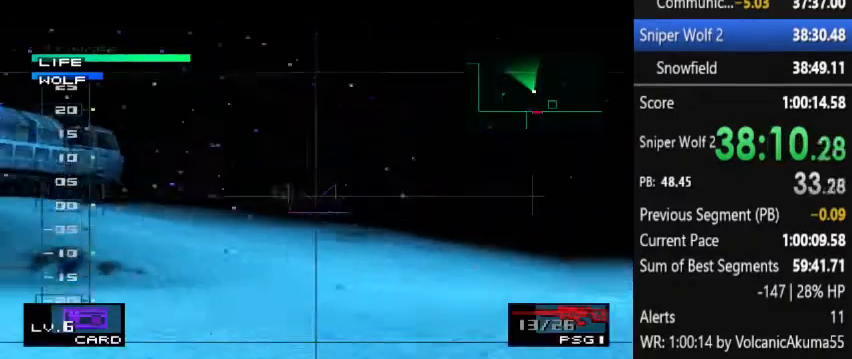
{"buttons": [], "events": [[300, "DPAD_DOWN", "down"], [400, "DPAD_DOWN", "up"]]}
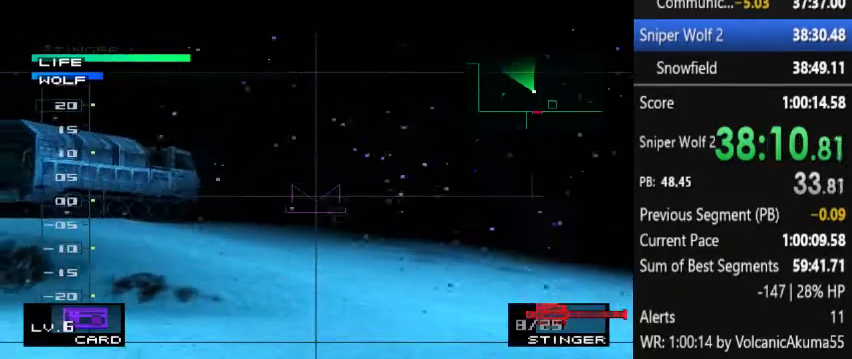
{"buttons": [], "events": [[33, "DPAD_RIGHT", "down"], [100, "DPAD_RIGHT", "up"], [467, "DPAD_LEFT", "down"], [500, "DPAD_LEFT", "up"]]}
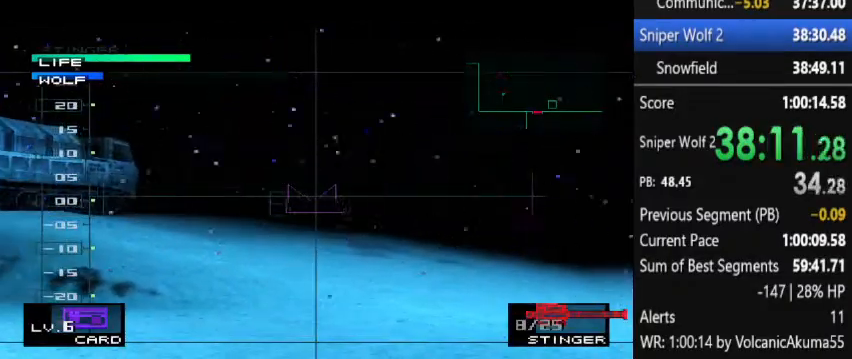
{"buttons": [], "events": [[300, "DPAD_RIGHT", "down"], [433, "DPAD_RIGHT", "up"]]}
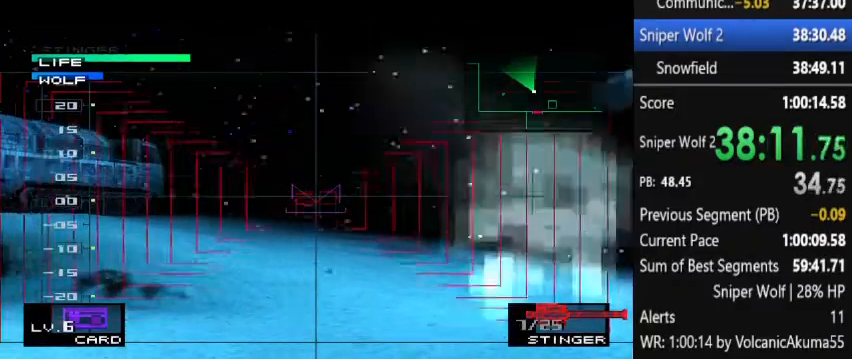
{"buttons": [], "events": []}
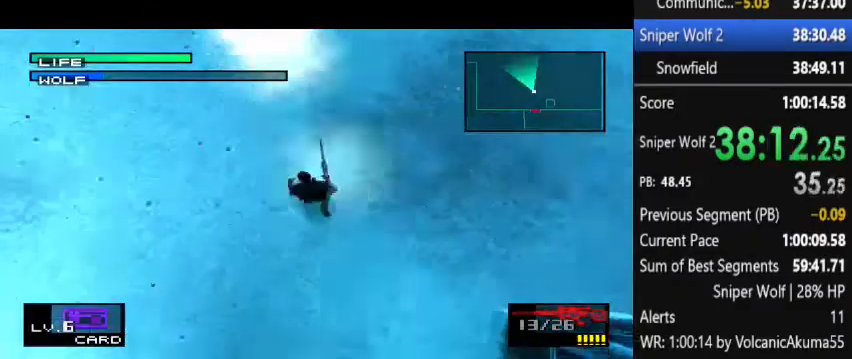
{"buttons": ["DPAD_UP"], "events": [[400, "DPAD_UP", "down"]]}
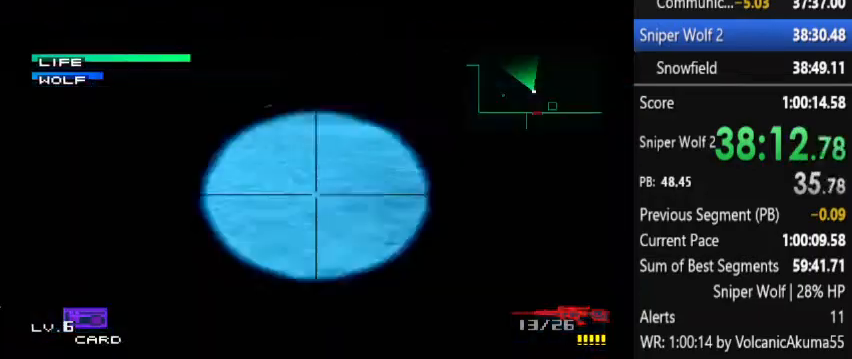
{"buttons": ["DPAD_UP"], "events": []}
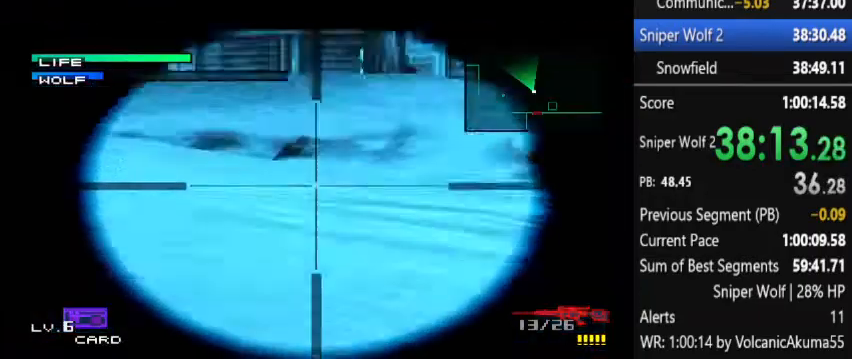
{"buttons": [], "events": [[300, "DPAD_LEFT", "down"], [367, "DPAD_UP", "up"], [400, "DPAD_LEFT", "up"]]}
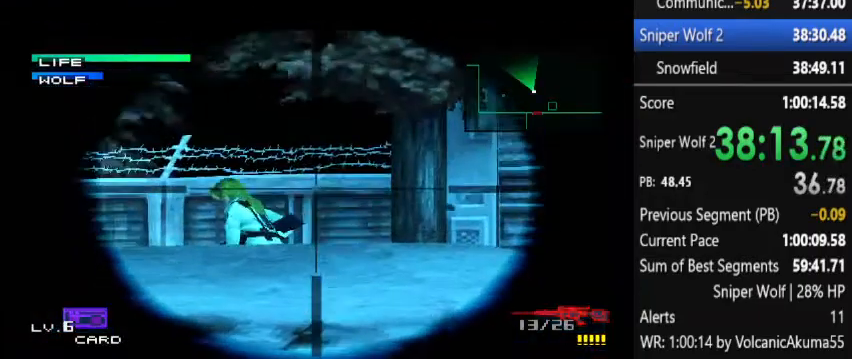
{"buttons": [], "events": [[33, "DPAD_LEFT", "down"], [67, "DPAD_DOWN", "down"], [167, "DPAD_DOWN", "up"], [433, "DPAD_LEFT", "up"]]}
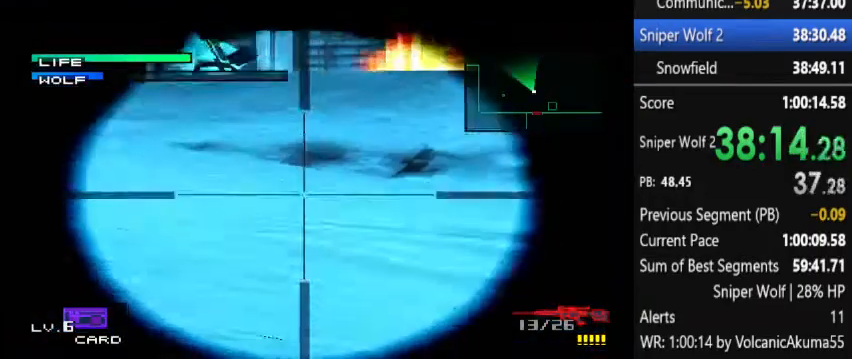
{"buttons": [], "events": [[333, "DPAD_LEFT", "down"], [333, "DPAD_UP", "down"], [400, "DPAD_LEFT", "up"], [400, "DPAD_UP", "up"]]}
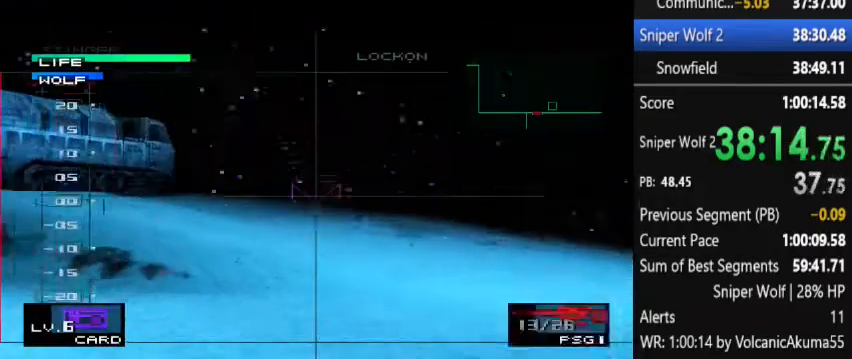
{"buttons": [], "events": [[300, "DPAD_RIGHT", "down"], [333, "DPAD_RIGHT", "up"]]}
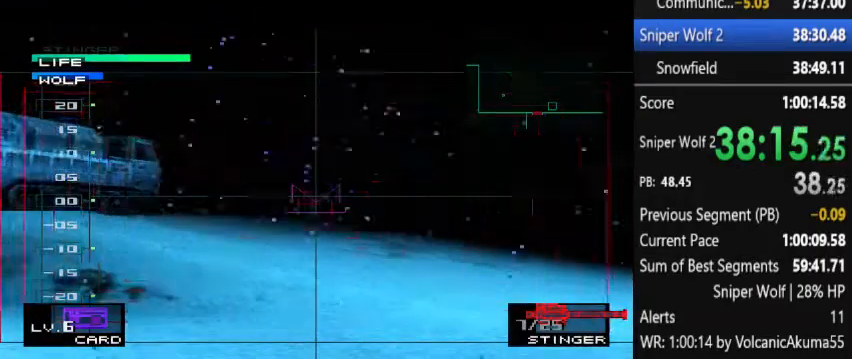
{"buttons": [], "events": []}
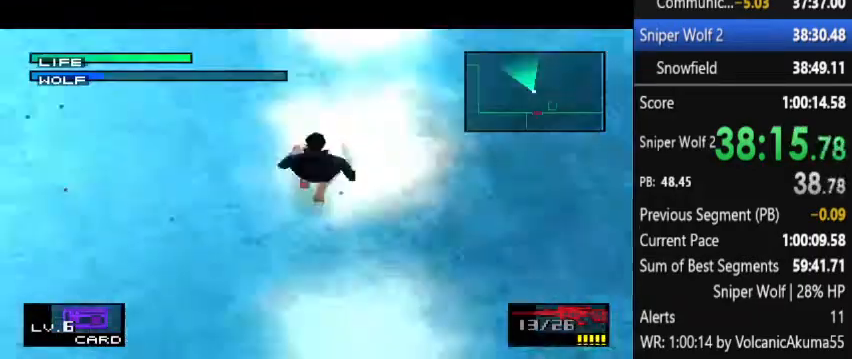
{"buttons": ["DPAD_UP"], "events": [[400, "DPAD_UP", "down"]]}
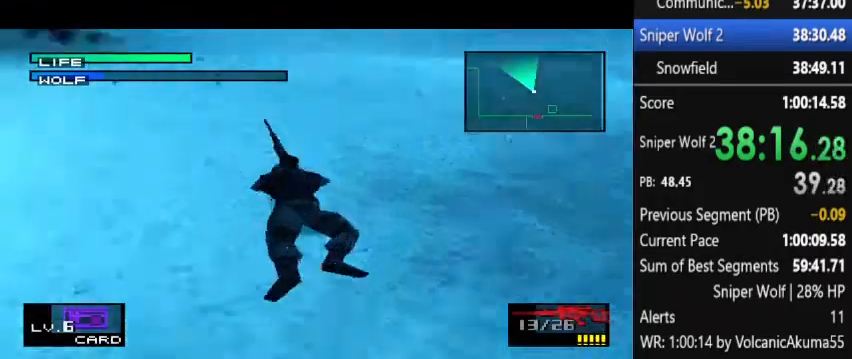
{"buttons": ["DPAD_UP"], "events": []}
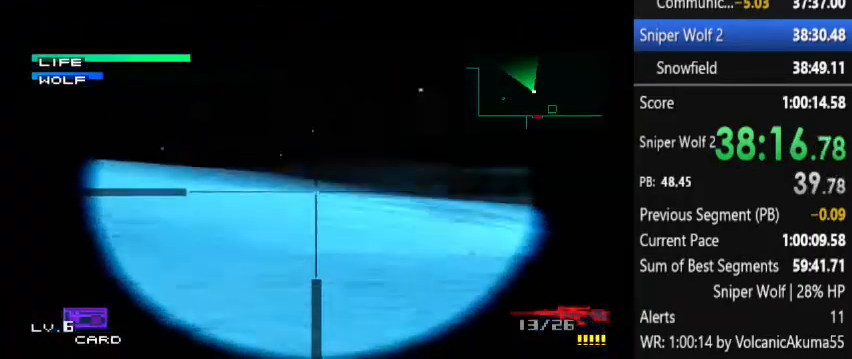
{"buttons": ["DPAD_DOWN", "DPAD_LEFT"], "events": [[400, "DPAD_UP", "up"], [467, "DPAD_LEFT", "down"], [500, "DPAD_DOWN", "down"]]}
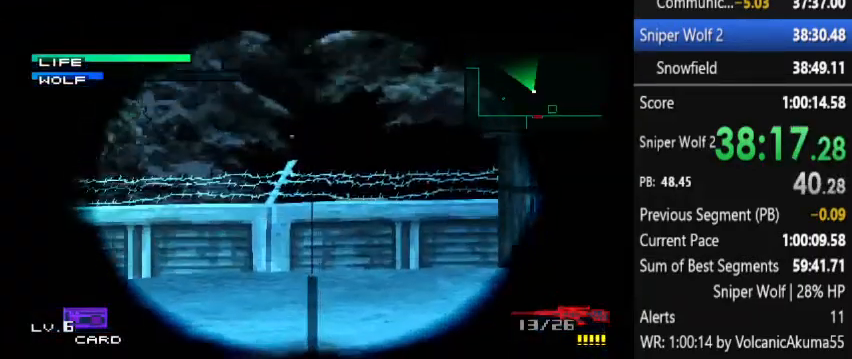
{"buttons": [], "events": [[33, "DPAD_DOWN", "up"], [100, "DPAD_DOWN", "down"], [200, "DPAD_DOWN", "up"], [233, "DPAD_LEFT", "up"], [433, "DPAD_RIGHT", "down"], [467, "DPAD_RIGHT", "up"]]}
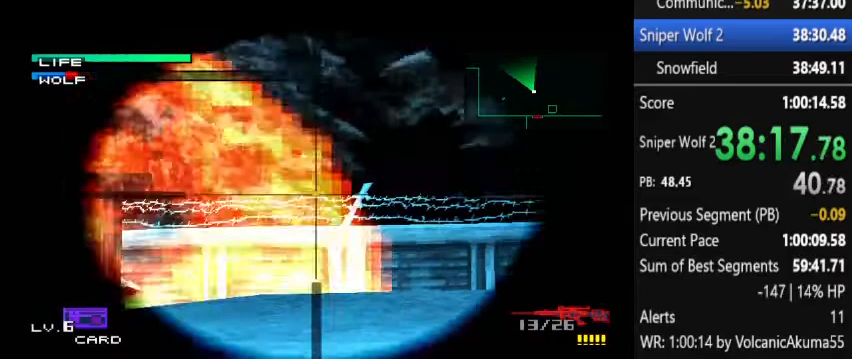
{"buttons": [], "events": [[100, "DPAD_RIGHT", "down"], [333, "DPAD_RIGHT", "up"]]}
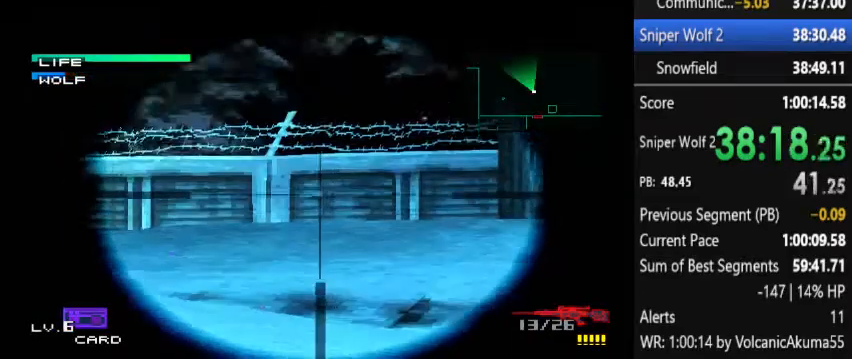
{"buttons": [], "events": [[67, "DPAD_RIGHT", "down"], [367, "DPAD_RIGHT", "up"]]}
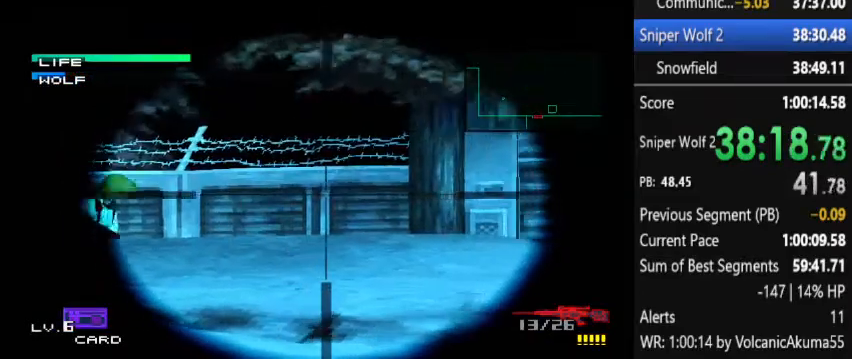
{"buttons": [], "events": [[133, "DPAD_RIGHT", "down"], [367, "DPAD_DOWN", "down"], [433, "DPAD_DOWN", "up"], [433, "DPAD_RIGHT", "up"]]}
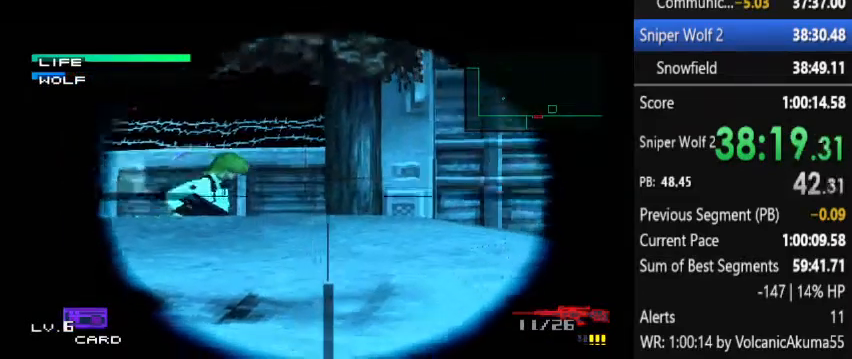
{"buttons": [], "events": [[300, "DPAD_RIGHT", "down"], [333, "DPAD_RIGHT", "up"], [367, "DPAD_RIGHT", "down"], [467, "DPAD_RIGHT", "up"]]}
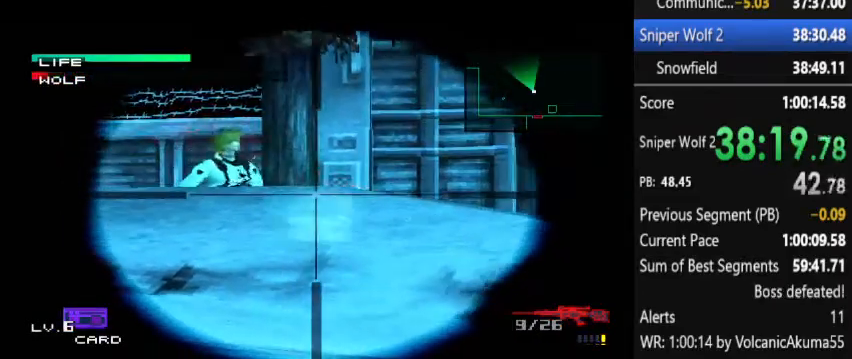
{"buttons": [], "events": [[400, "CROSS", "down"], [433, "CROSS", "up"]]}
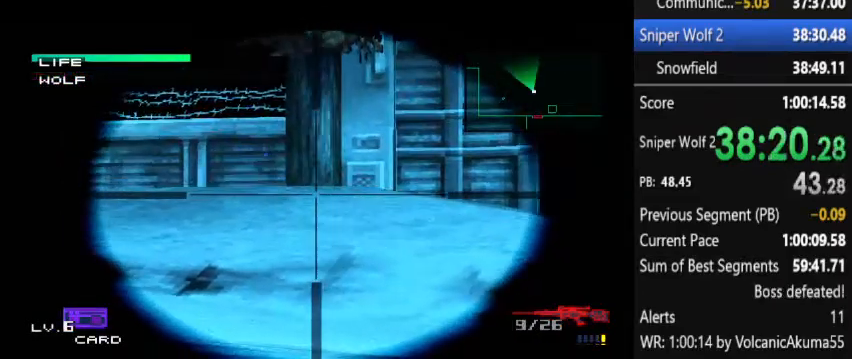
{"buttons": [], "events": [[233, "CROSS", "down"], [400, "CROSS", "up"]]}